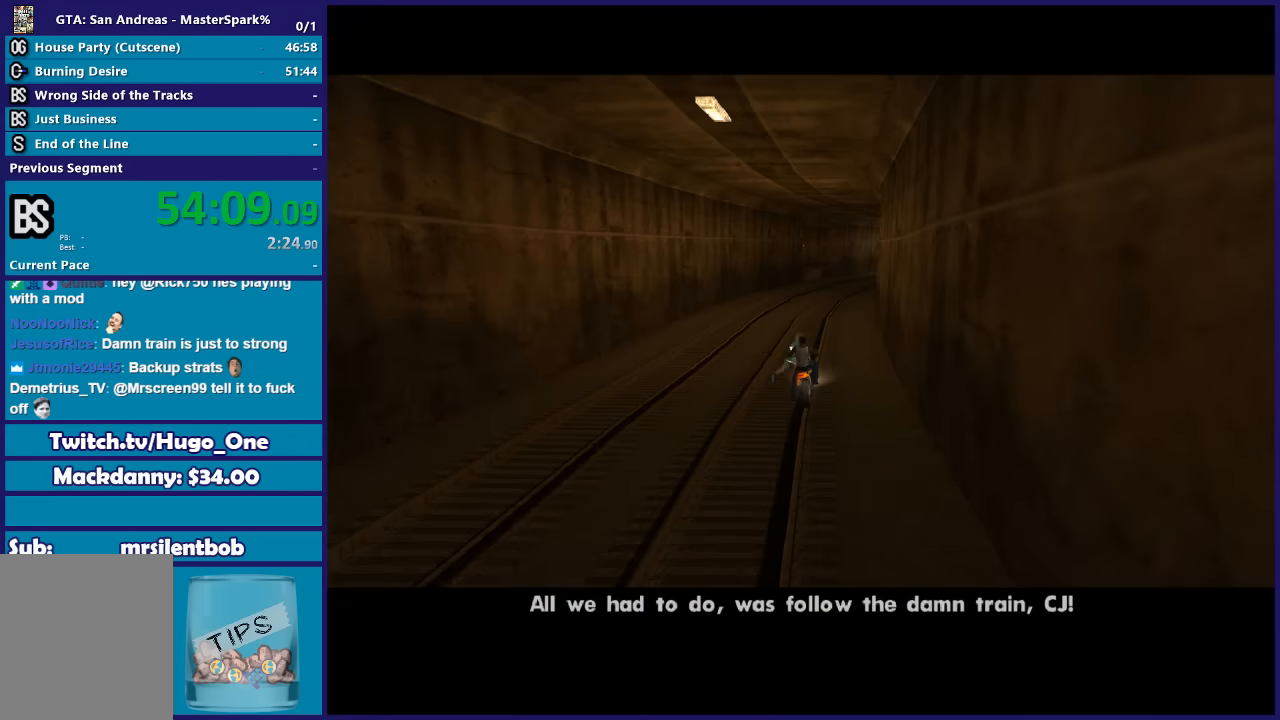
Gameplay with a controller (Xbox layout); each line is a JSON object with the inputs held at the frame after it. "events" lists button and stick changes between this image and that frame as [ms after this image, input, new state], when the widget could be followed in between. This document gives stick clicks only as held states, not as events.
{"buttons": [], "left_stick": "center", "right_stick": "center", "events": [[100, "A", "down"], [200, "A", "up"], [300, "A", "down"], [367, "A", "up"]]}
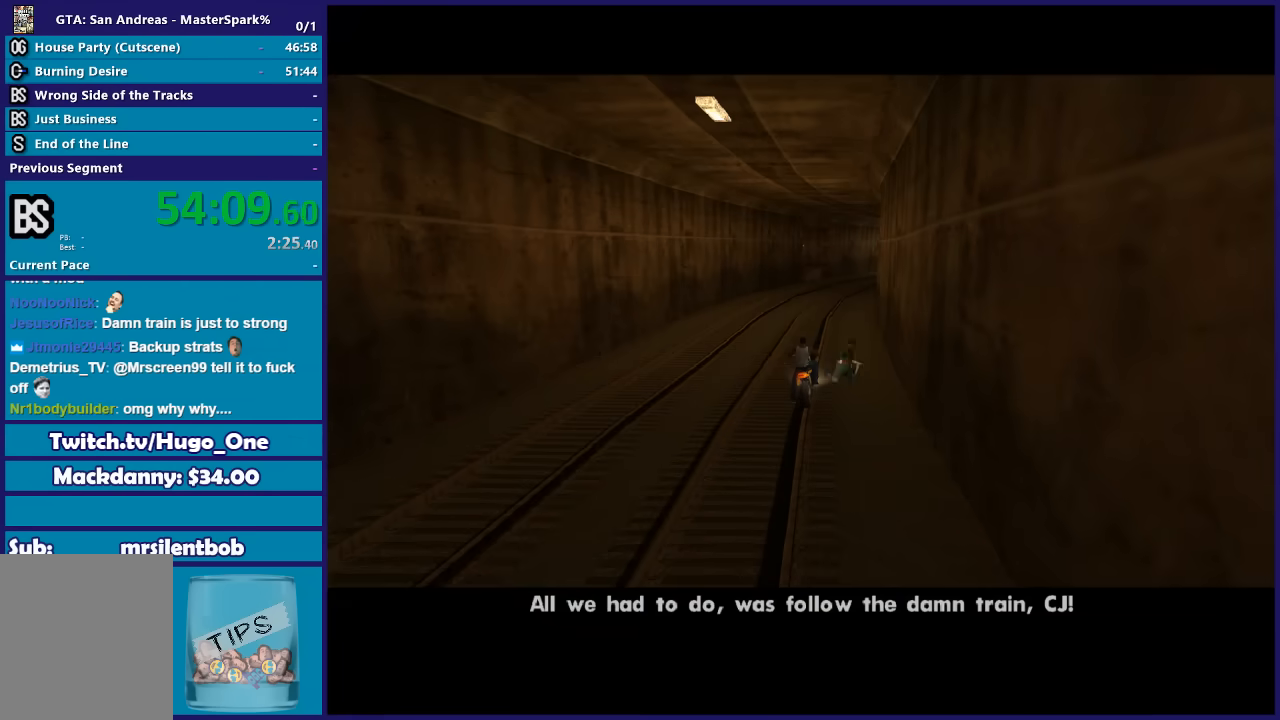
{"buttons": ["R2"], "left_stick": "center", "right_stick": "center", "events": [[367, "R2", "down"]]}
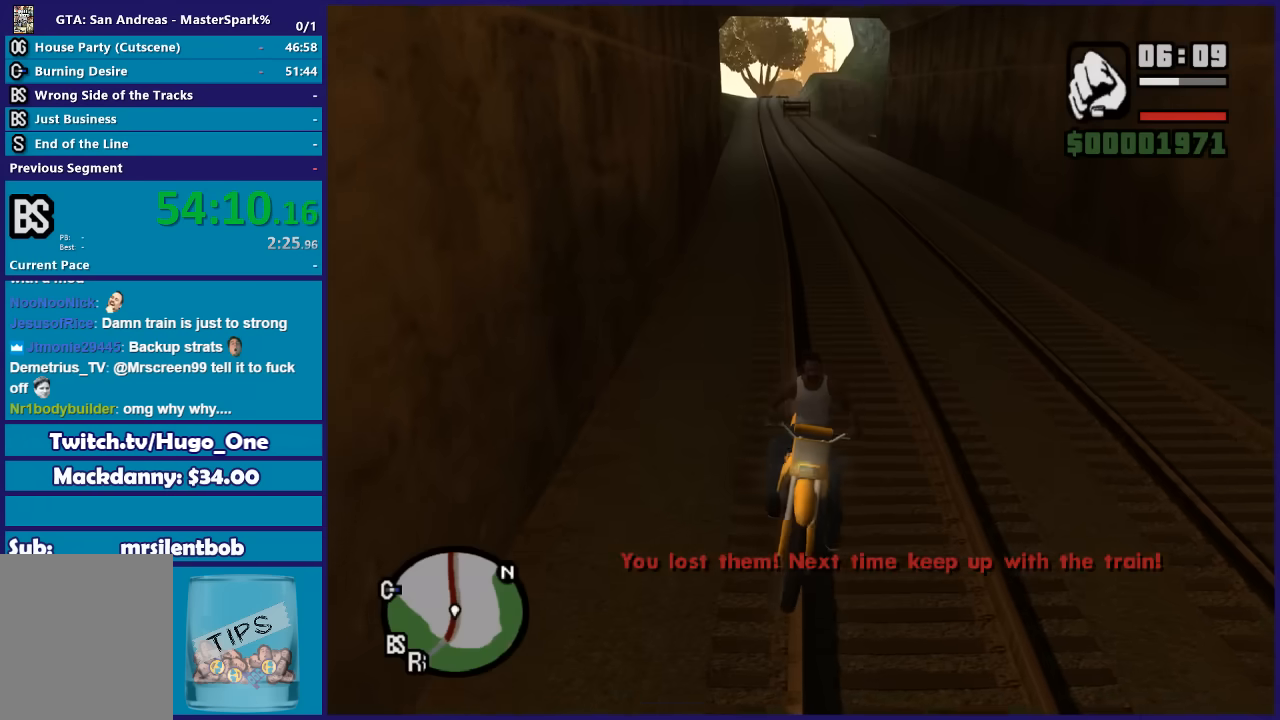
{"buttons": ["R2"], "left_stick": "center", "right_stick": "center", "events": []}
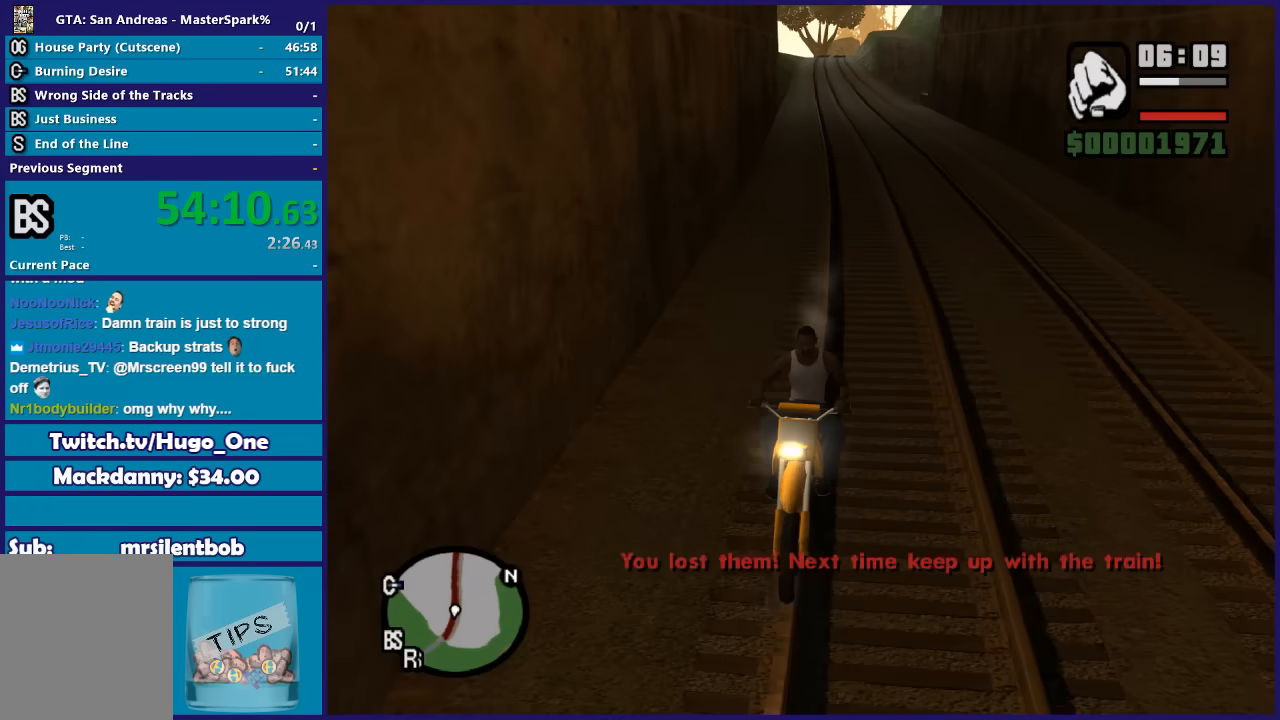
{"buttons": ["R2"], "left_stick": "center", "right_stick": "center", "events": []}
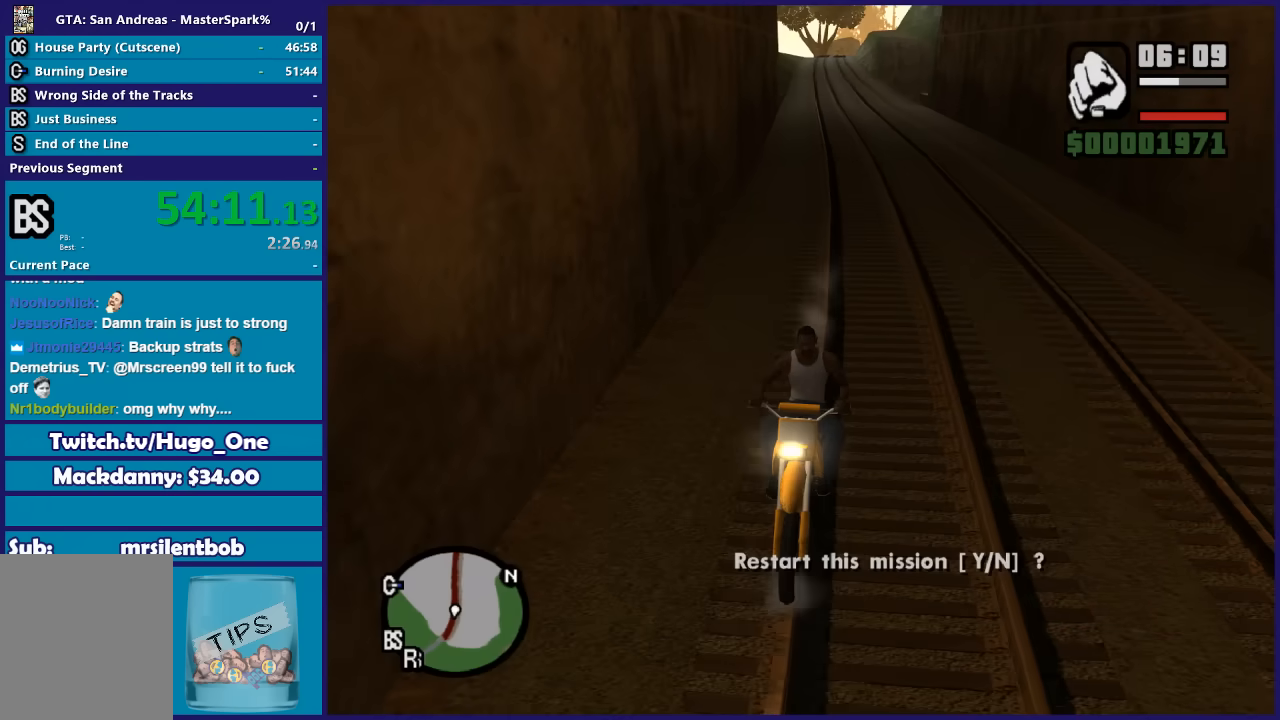
{"buttons": ["R2"], "left_stick": "center", "right_stick": "center", "events": []}
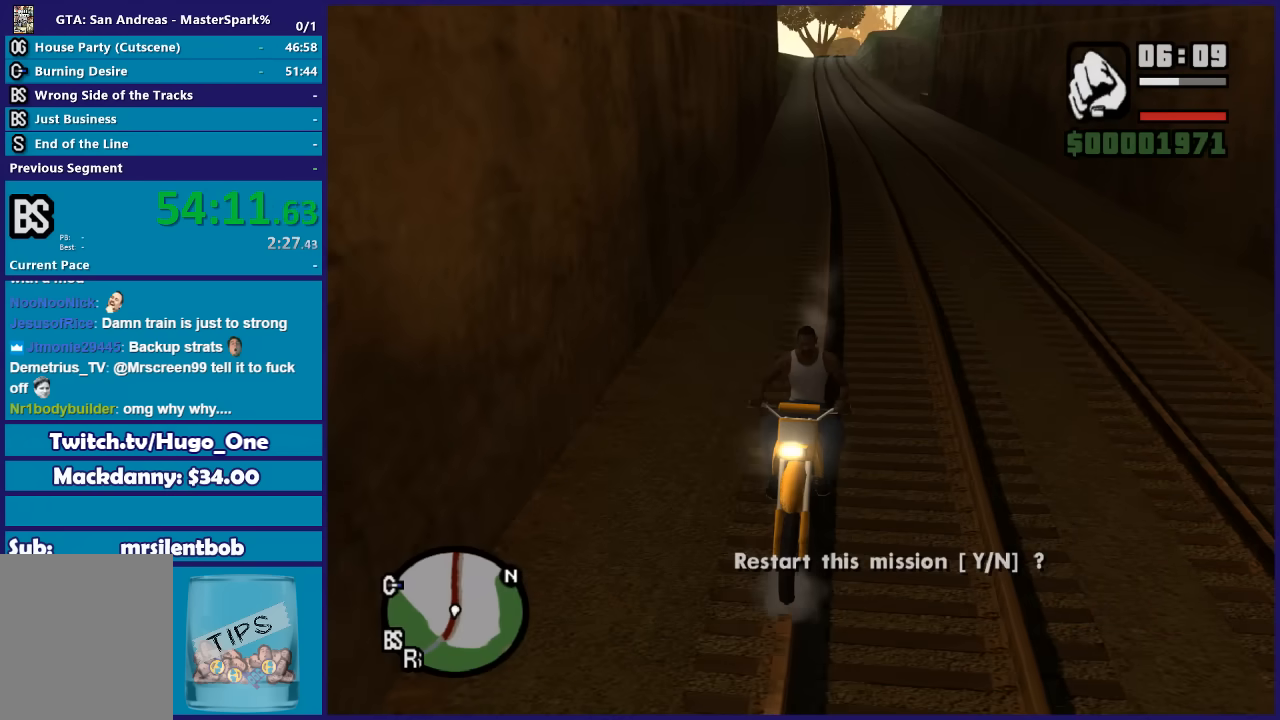
{"buttons": [], "left_stick": "center", "right_stick": "center", "events": [[301, "R2", "up"]]}
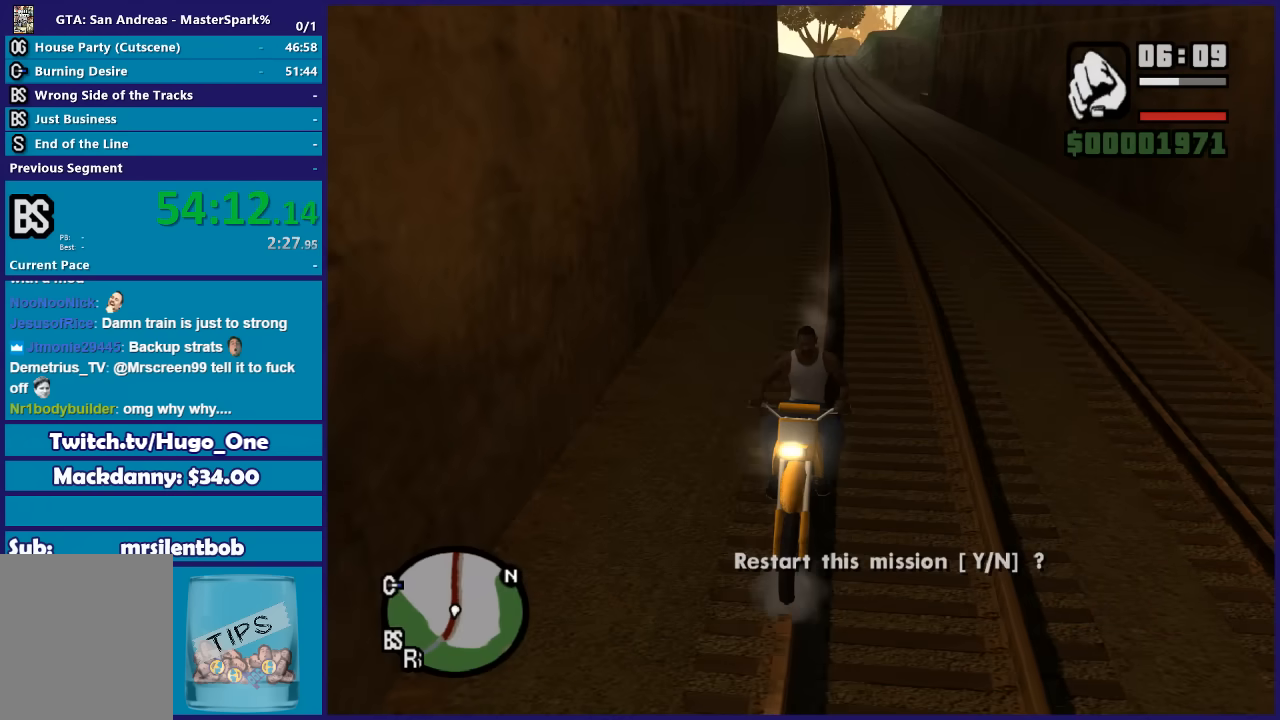
{"buttons": ["R2"], "left_stick": "center", "right_stick": "center", "events": [[400, "R2", "down"]]}
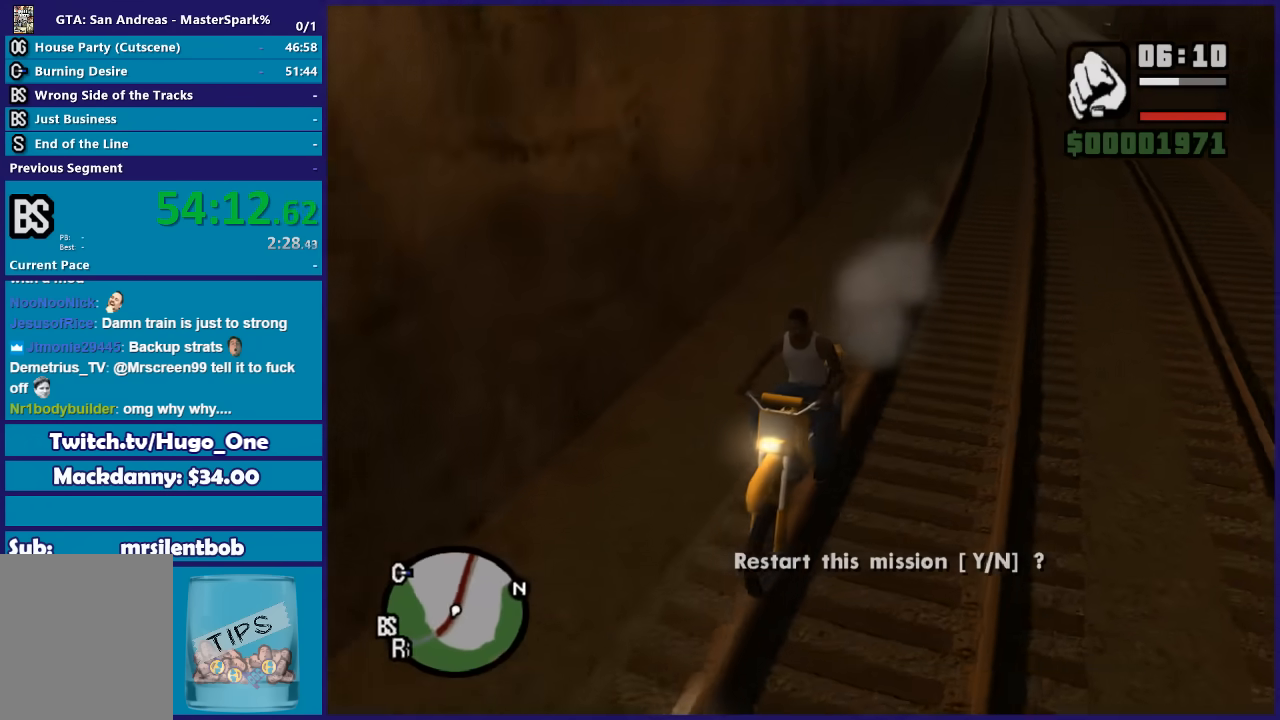
{"buttons": ["R2"], "left_stick": "center", "right_stick": "center", "events": []}
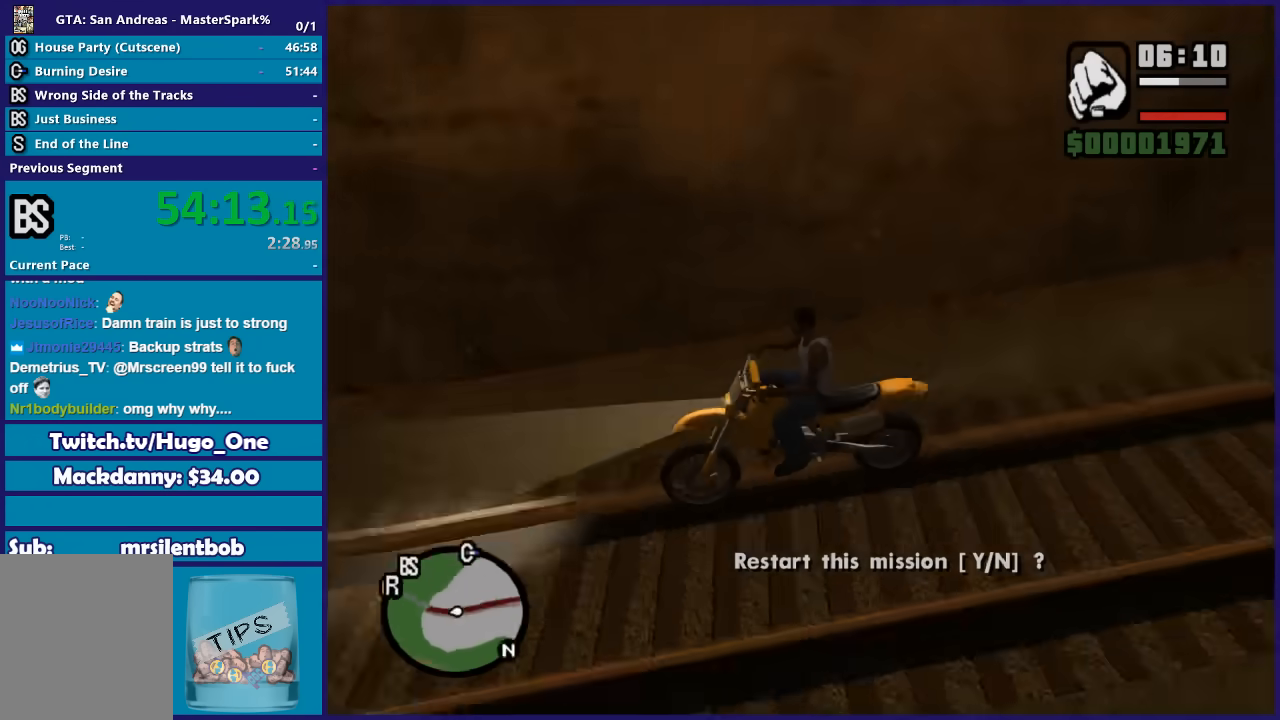
{"buttons": ["R2"], "left_stick": "up", "right_stick": "center", "events": [[434, "left_stick", "up"]]}
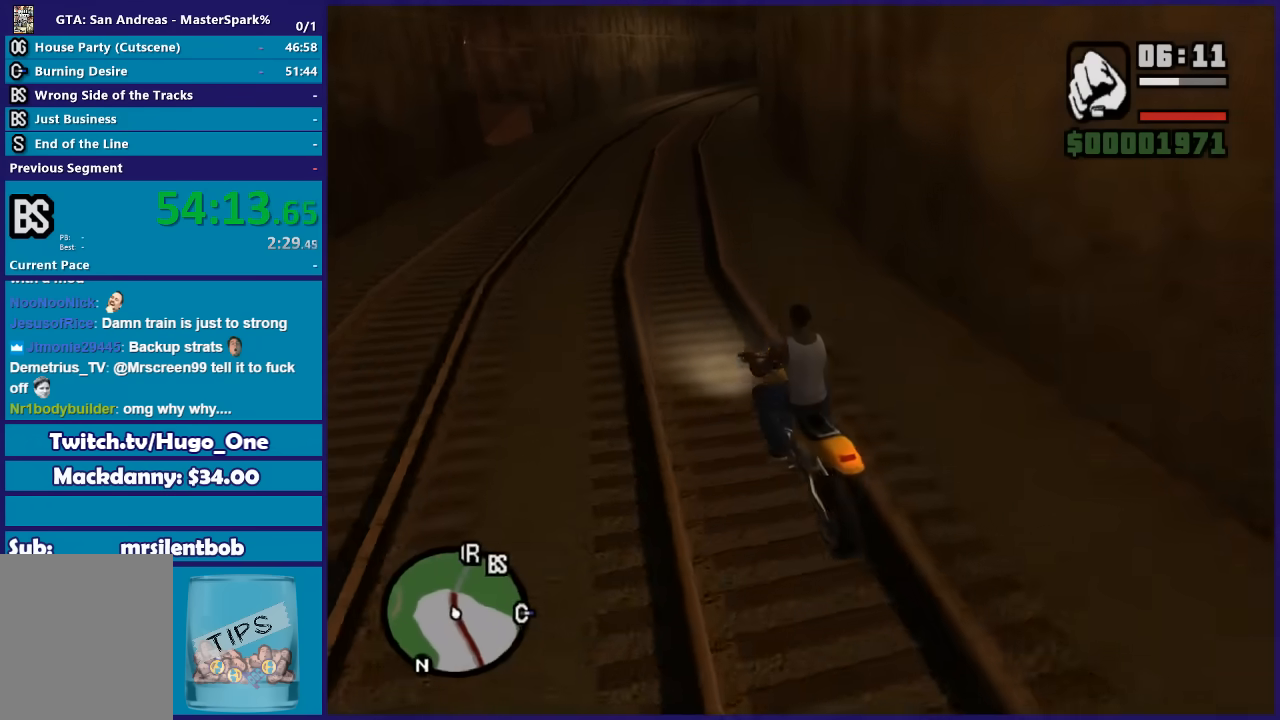
{"buttons": ["R2"], "left_stick": "up-right", "right_stick": "center", "events": [[67, "left_stick", "up-right"]]}
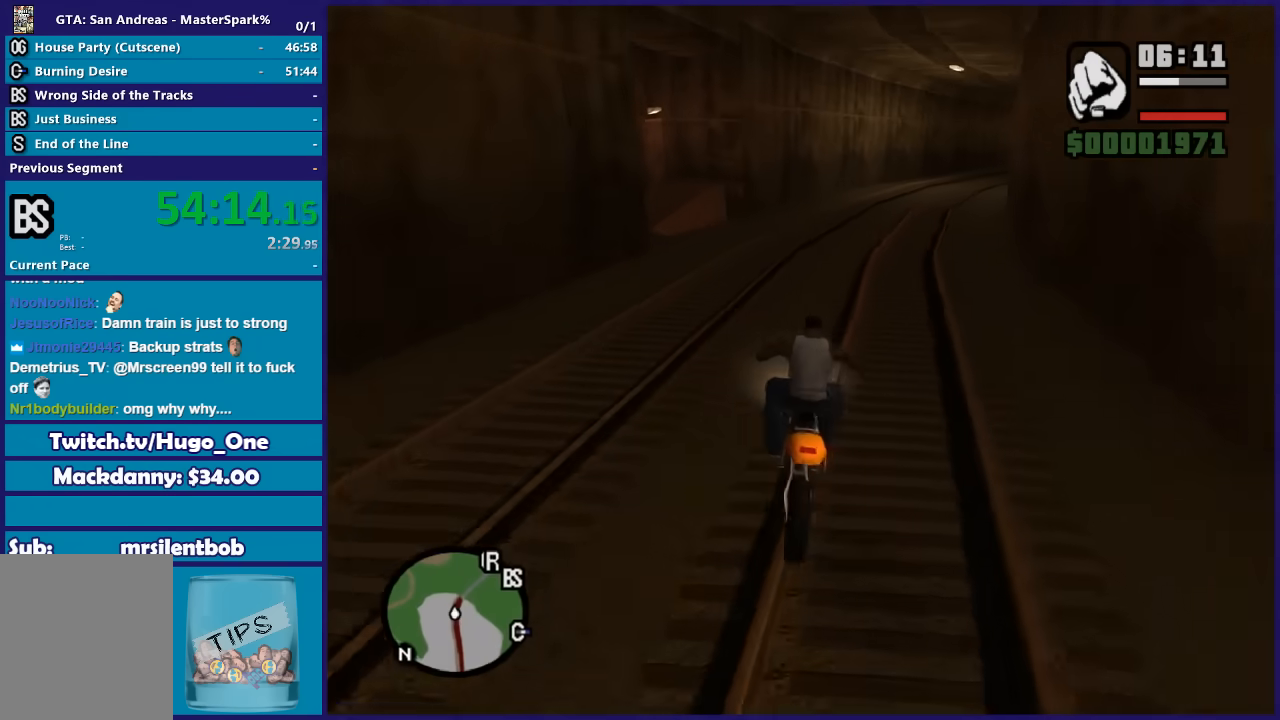
{"buttons": ["R2"], "left_stick": "up-right", "right_stick": "center", "events": []}
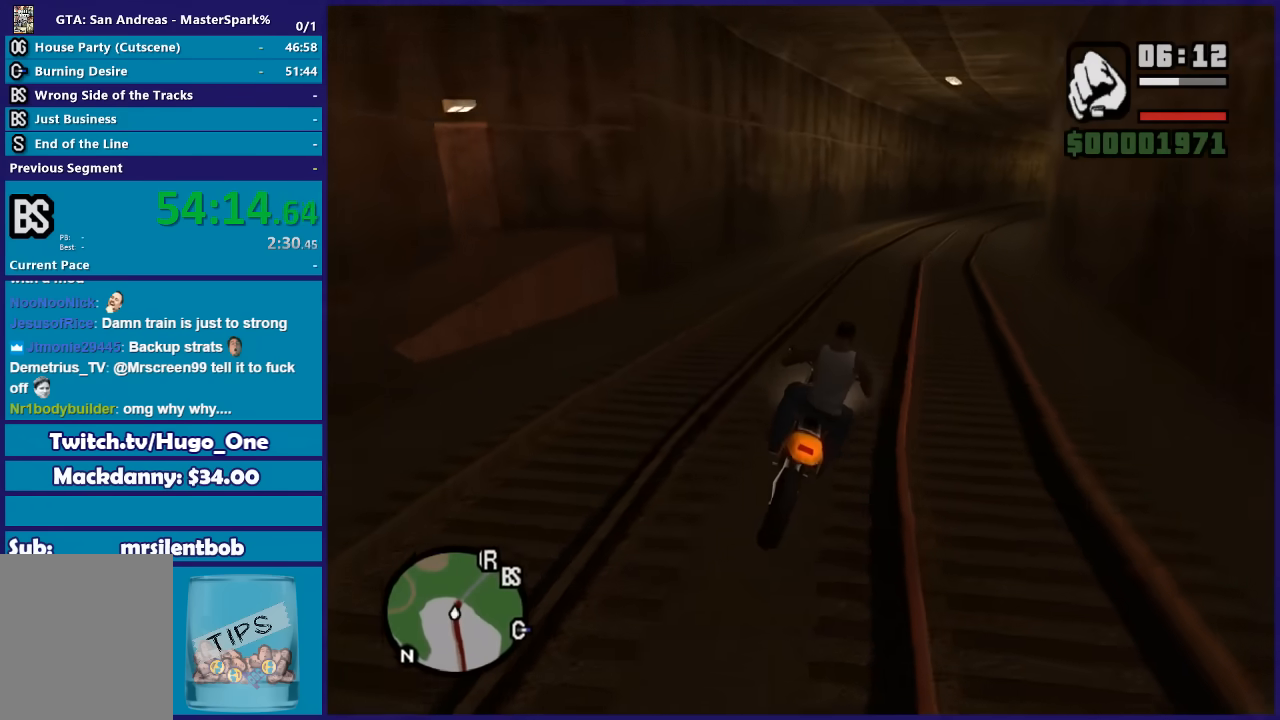
{"buttons": ["R2"], "left_stick": "right", "right_stick": "center", "events": [[34, "left_stick", "up"], [167, "left_stick", "up-right"], [501, "left_stick", "right"]]}
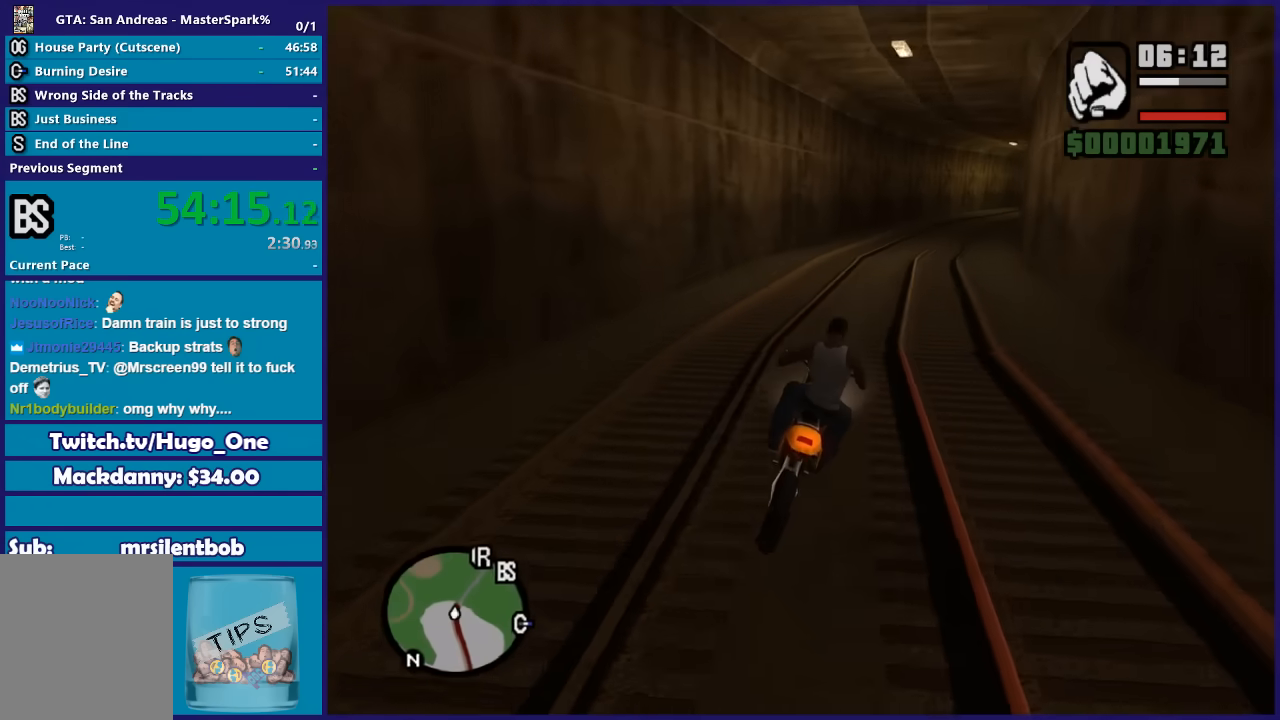
{"buttons": ["R2"], "left_stick": "up", "right_stick": "center", "events": [[200, "left_stick", "up"], [400, "left_stick", "up-right"], [500, "left_stick", "up"]]}
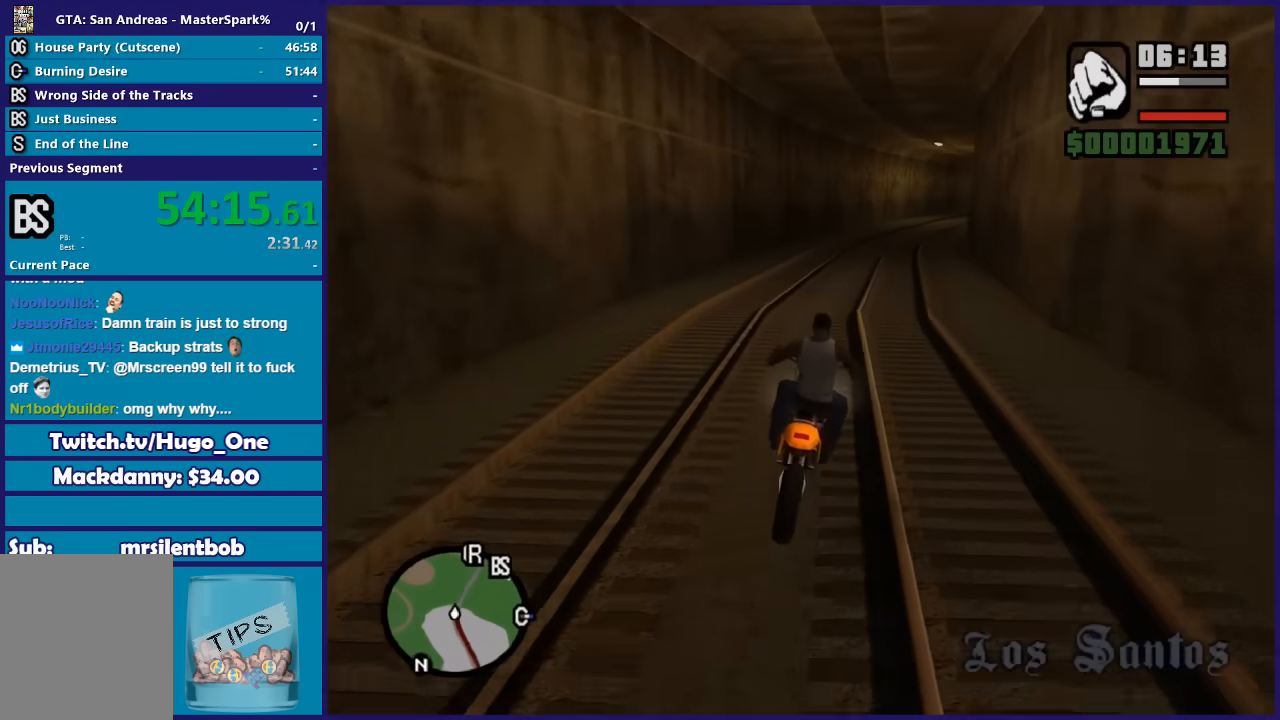
{"buttons": ["R2"], "left_stick": "up", "right_stick": "center", "events": [[134, "left_stick", "up-right"], [468, "left_stick", "up"]]}